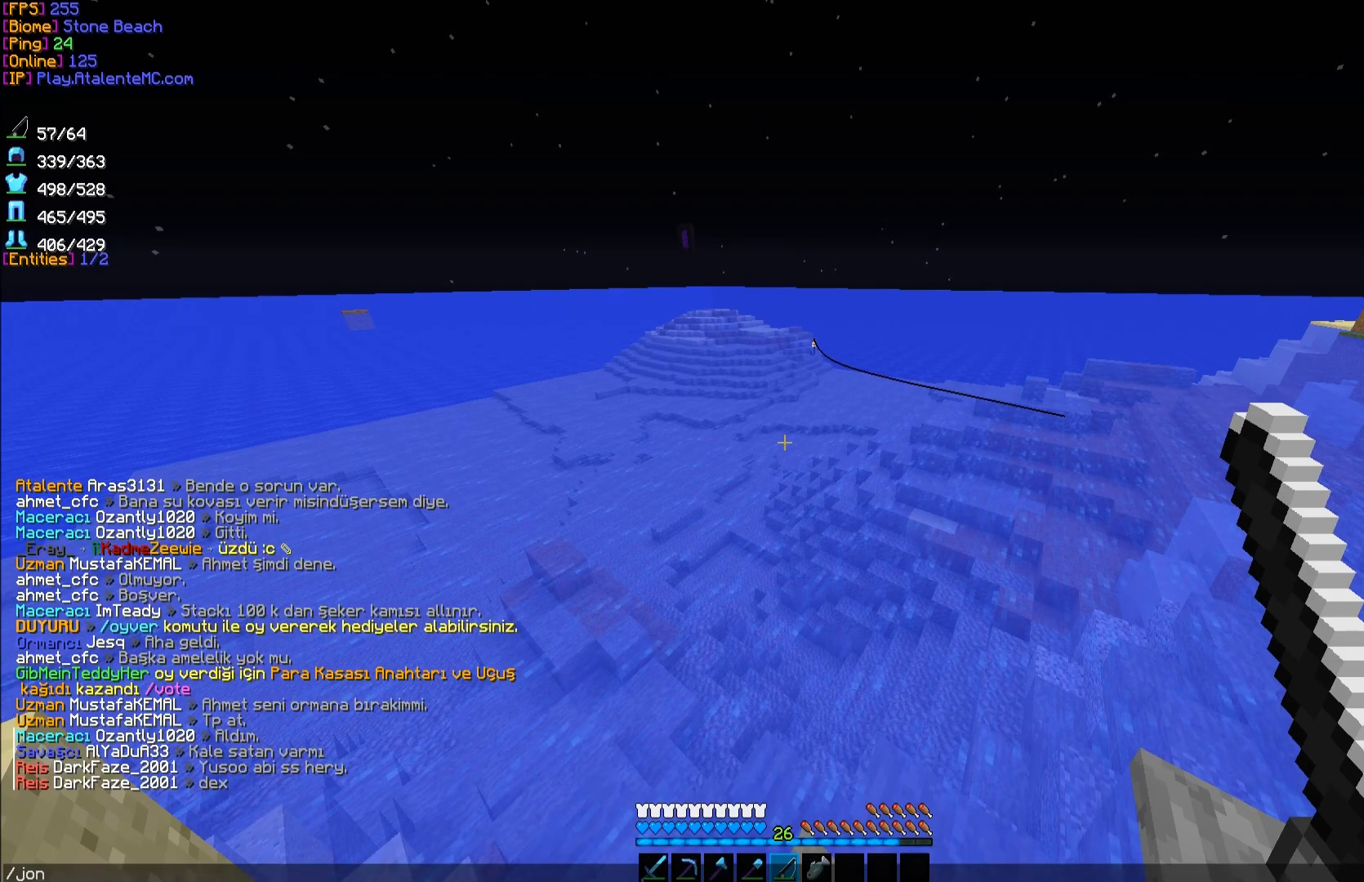
Gameplay with keyboard and mouse; each line is a JSON object with the keys and mouse buttons held at the frame after it. "events" lists presses ("down") and releases ("up") of "a", "d", "s", "space", "w", "mouse_left" and "mouse_right" between this image and that frame as [ms after this image, input, new state], when the widget could be followed in between. "mouse_left", "mouse_right" = the "left", "right" buttons of the "mouse" list. No other keys are recorded. Fast repeated clicks can show as one long hold. Mouse movement is not recorded.
{"keys": [], "mouse": [], "events": [[300, "s", "down"], [367, "s", "up"]]}
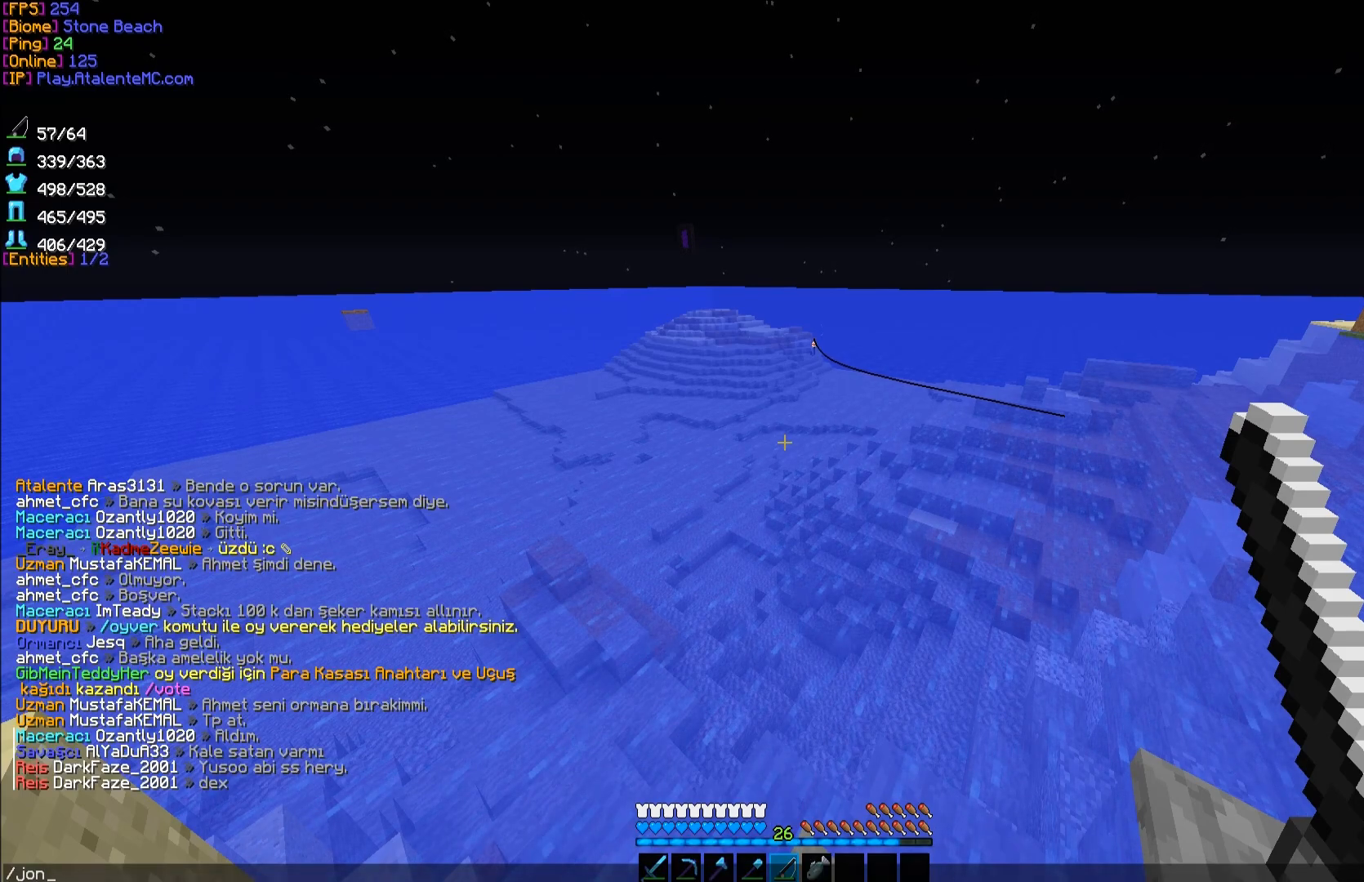
{"keys": ["space"], "mouse": [], "events": [[233, "s", "down"], [367, "s", "up"], [383, "space", "down"]]}
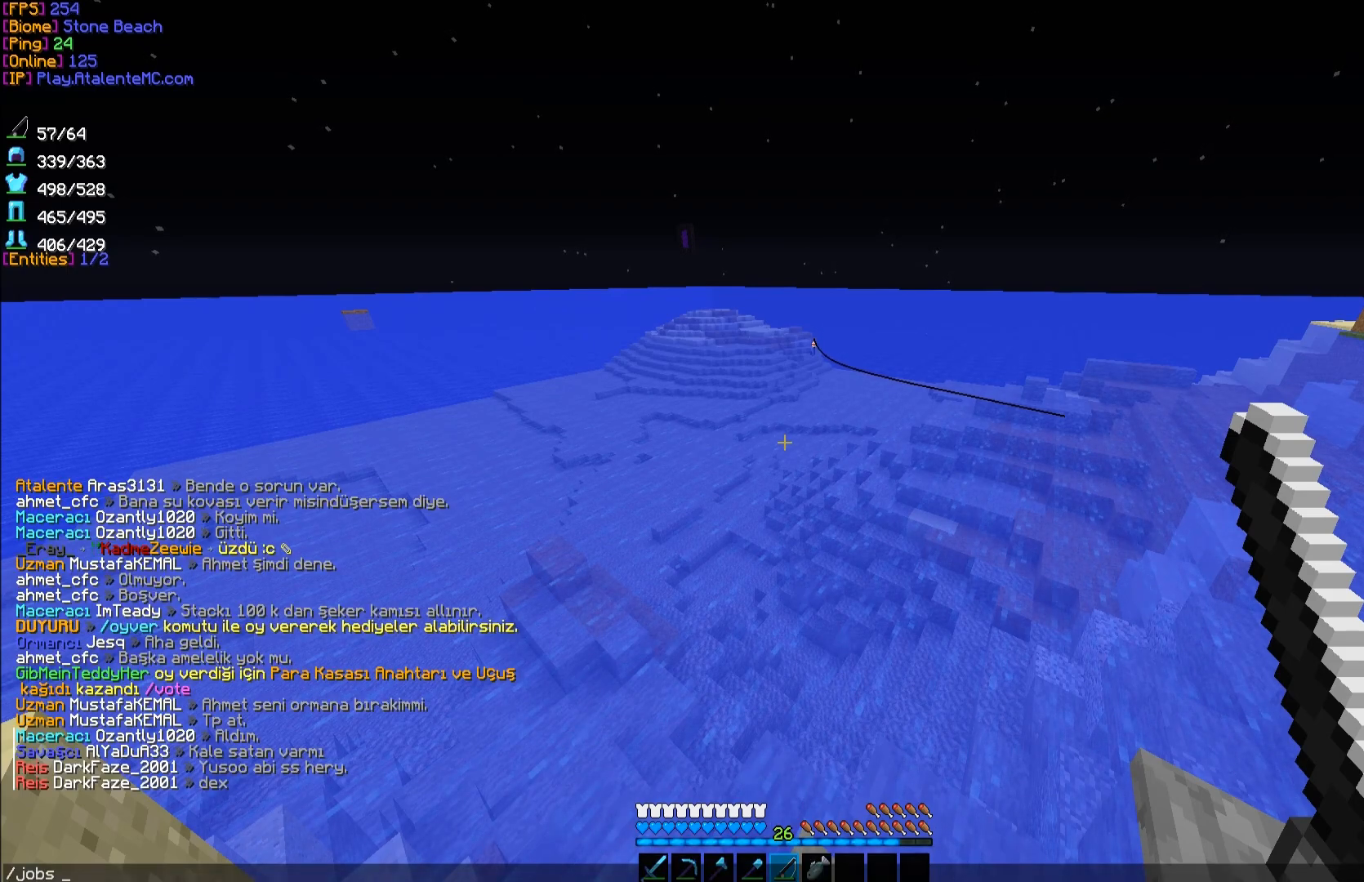
{"keys": [], "mouse": [], "events": [[17, "s", "down"], [33, "space", "up"], [100, "s", "up"], [283, "a", "down"], [433, "a", "up"]]}
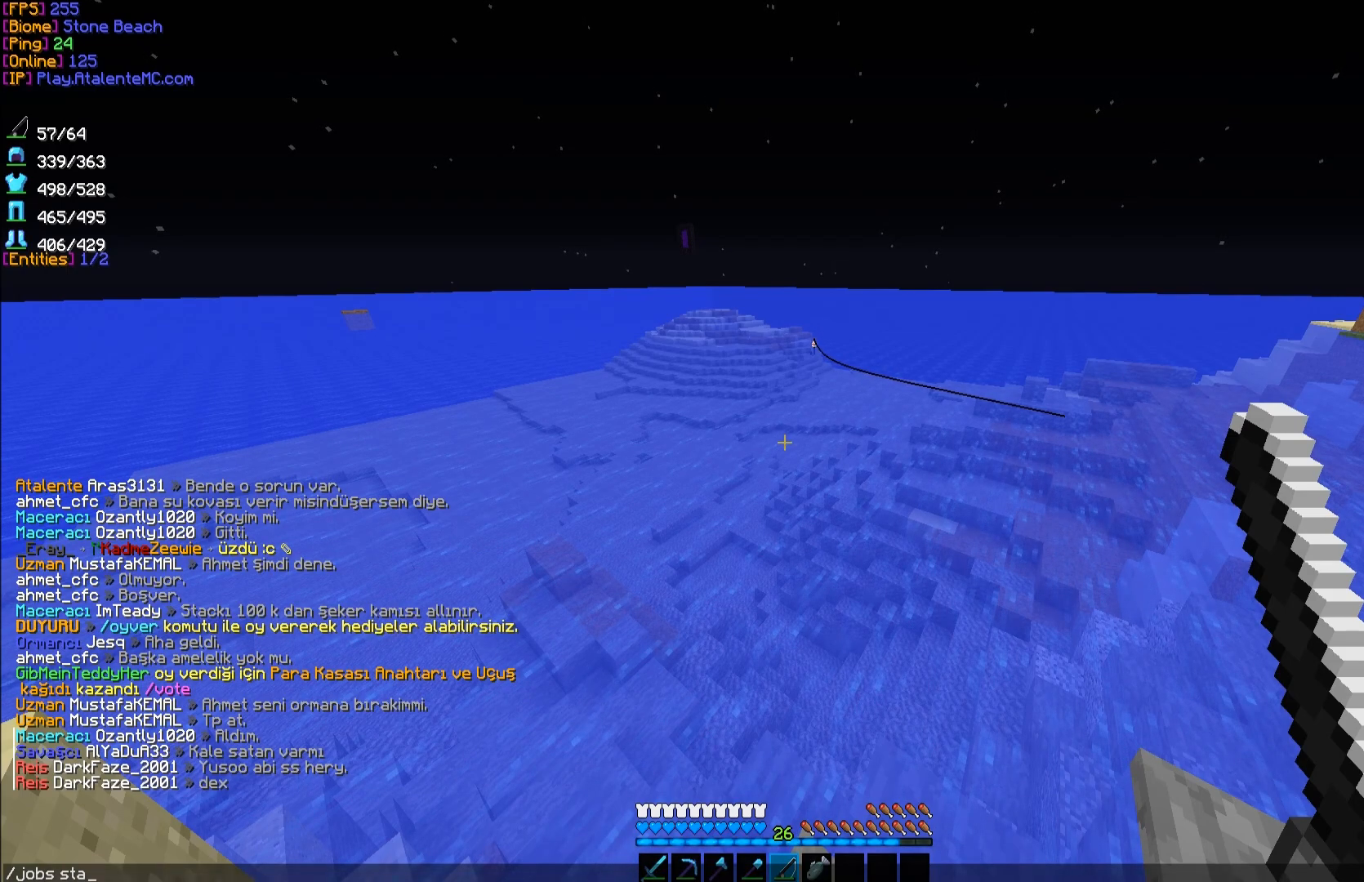
{"keys": [], "mouse": [], "events": [[250, "s", "down"], [383, "s", "up"]]}
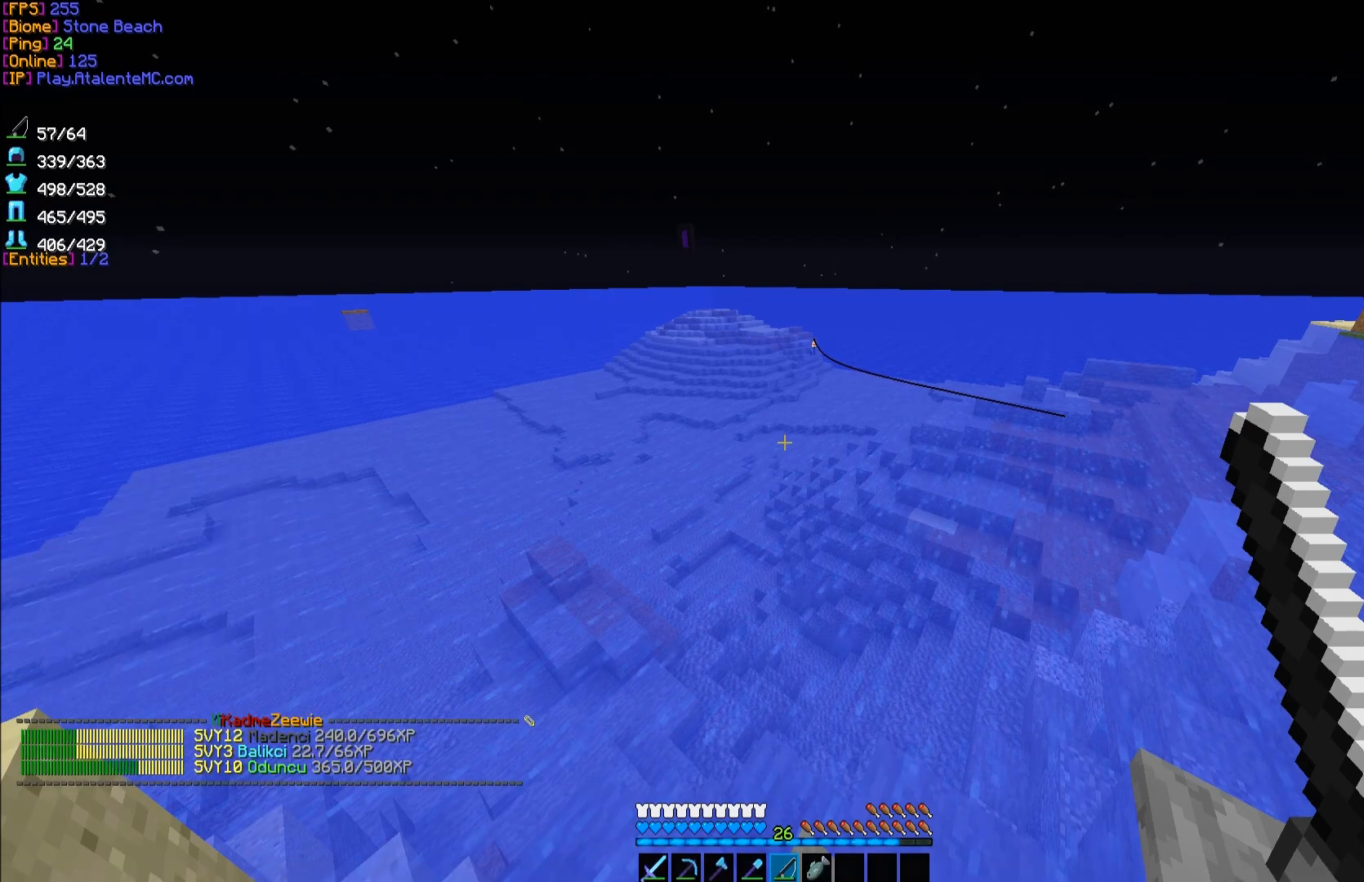
{"keys": [], "mouse": [], "events": []}
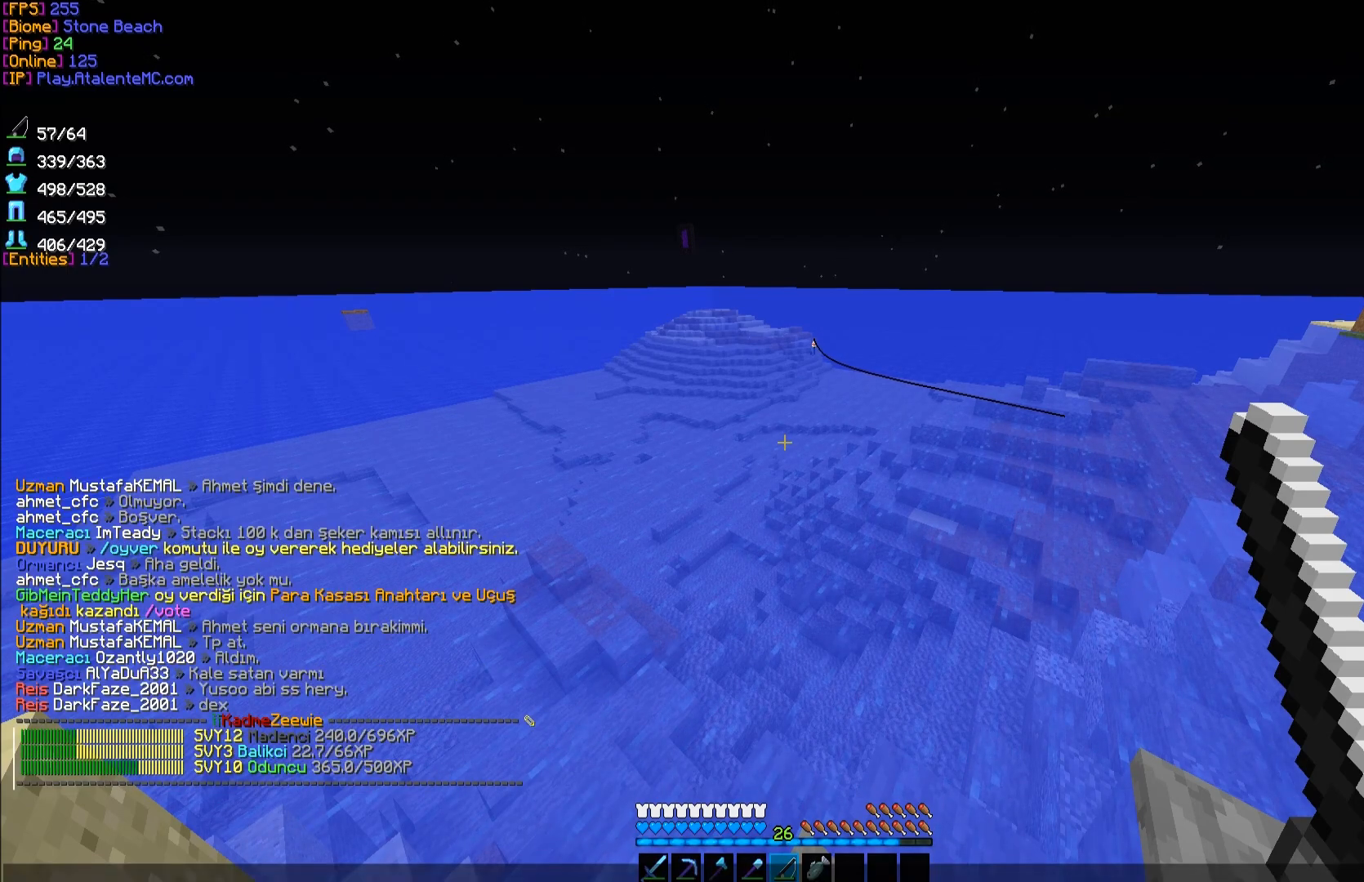
{"keys": [], "mouse": [], "events": []}
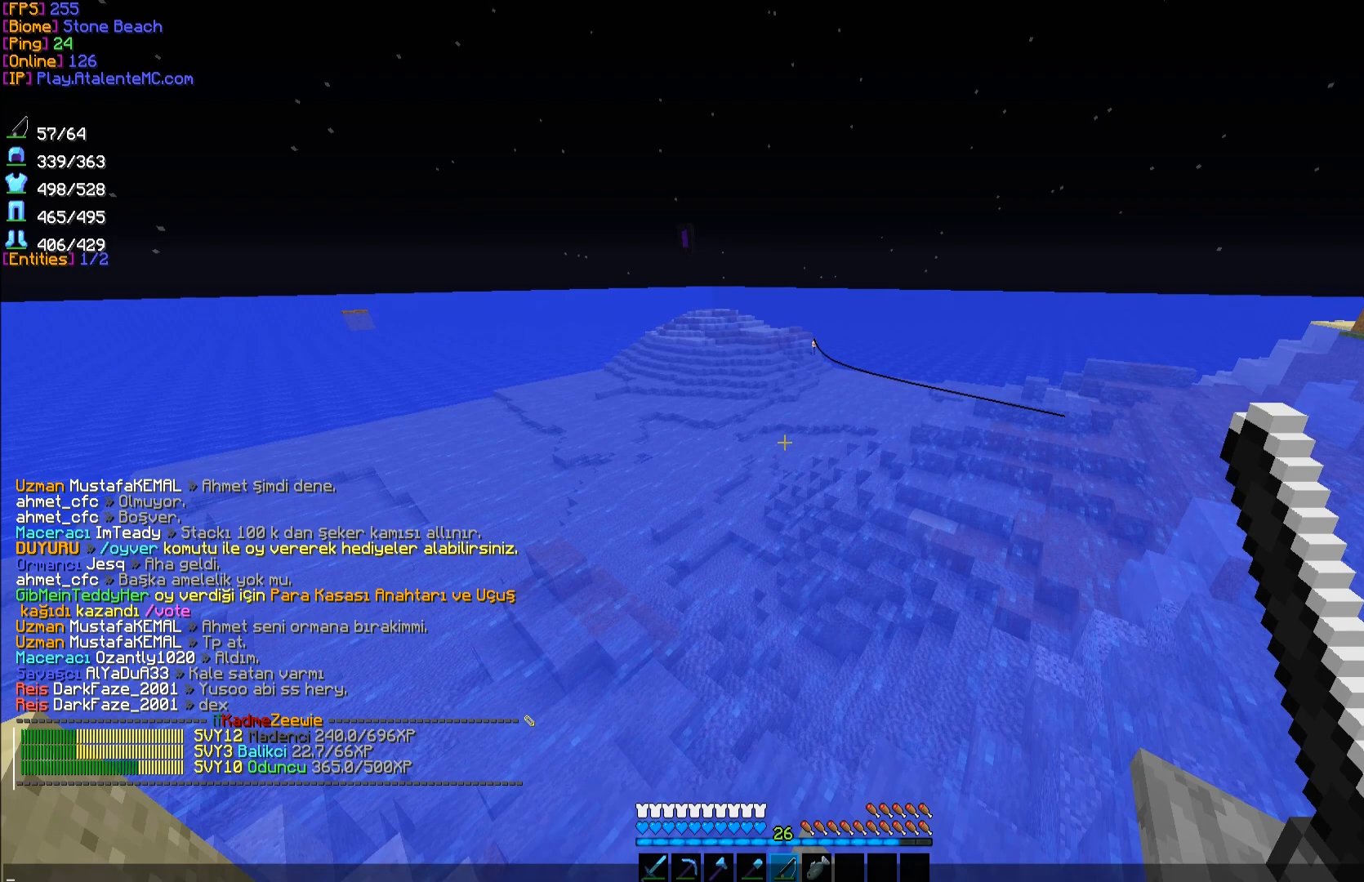
{"keys": [], "mouse": [], "events": []}
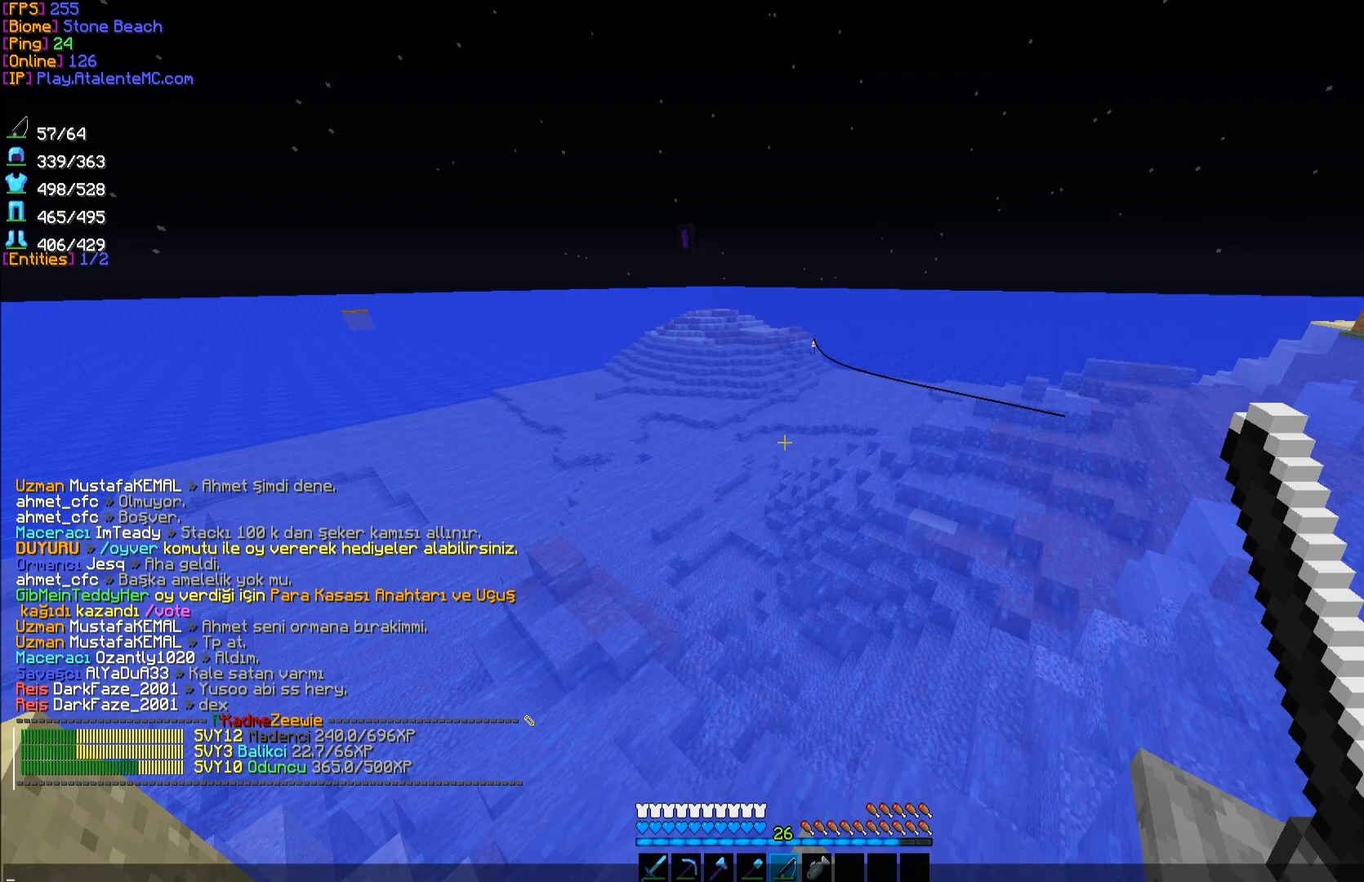
{"keys": [], "mouse": [], "events": []}
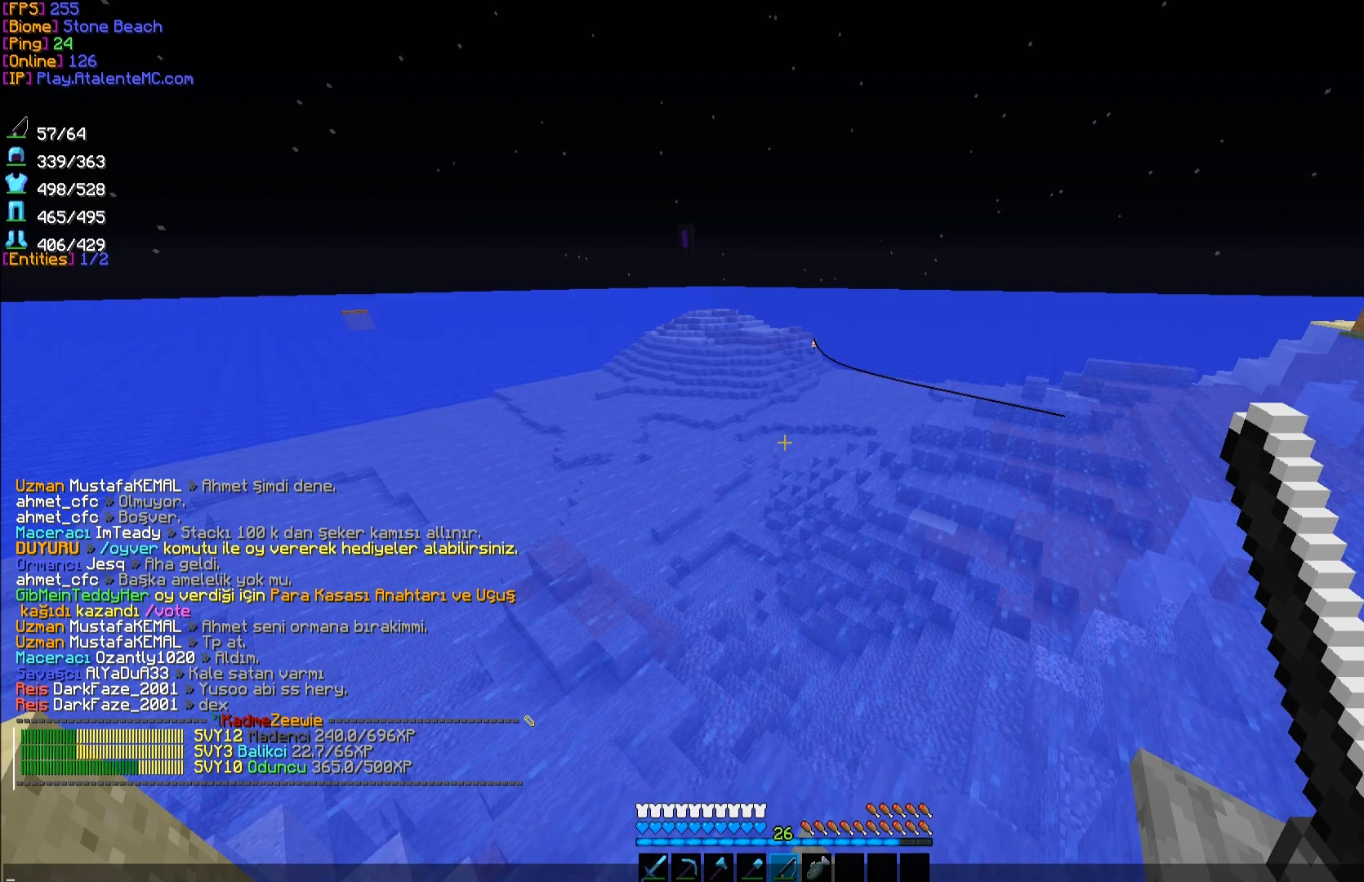
{"keys": [], "mouse": [], "events": []}
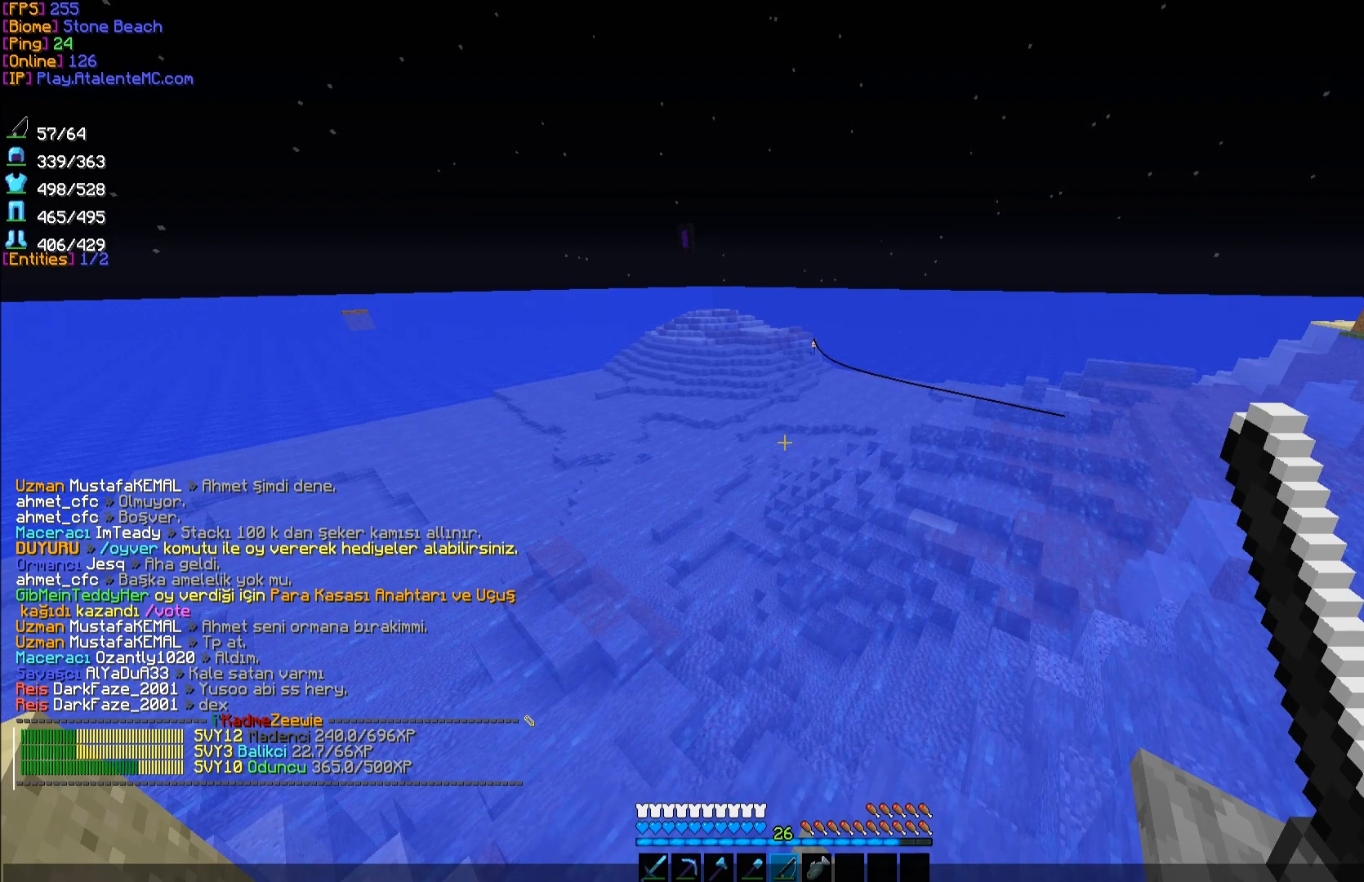
{"keys": [], "mouse": [], "events": []}
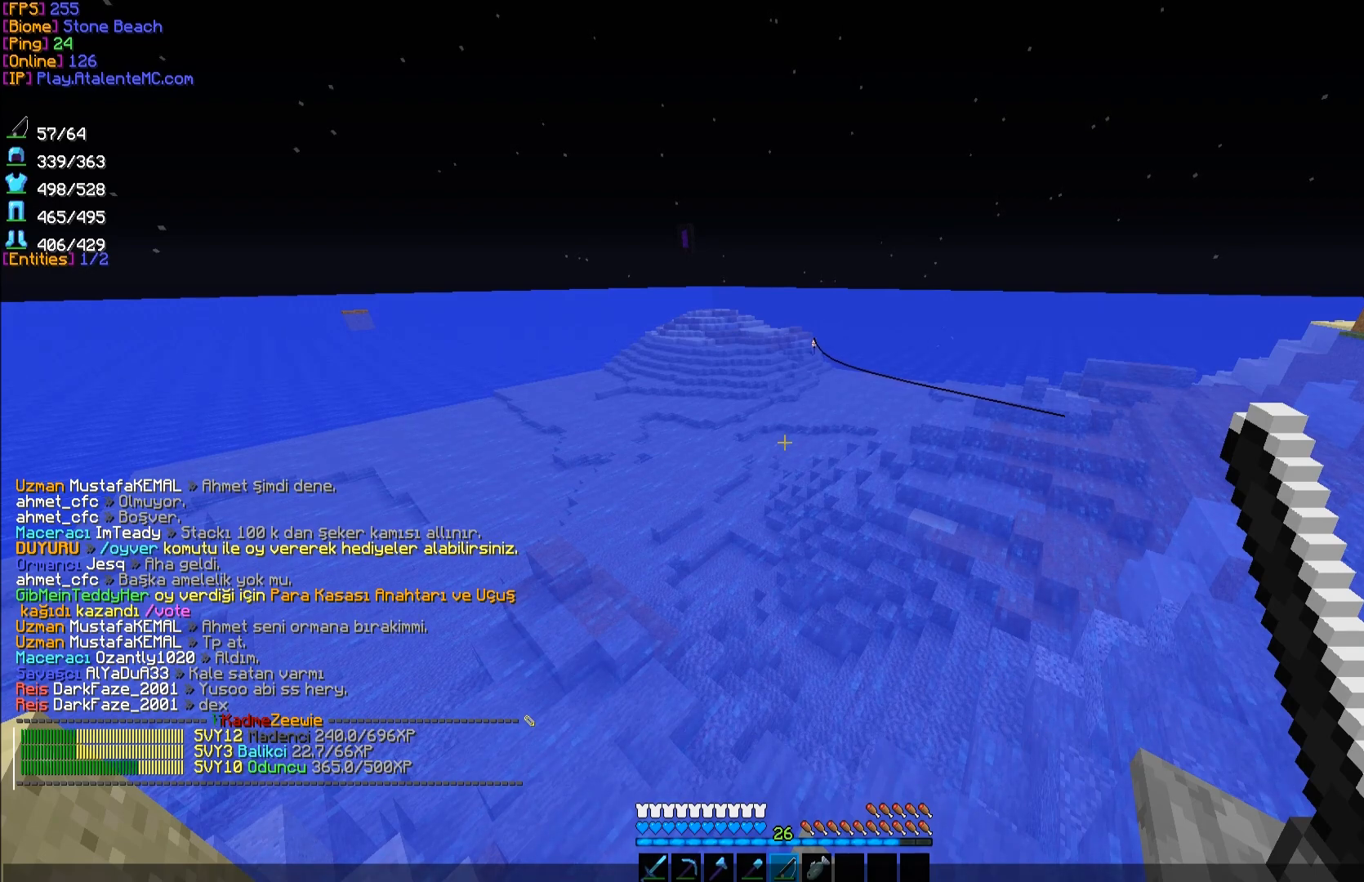
{"keys": [], "mouse": [], "events": []}
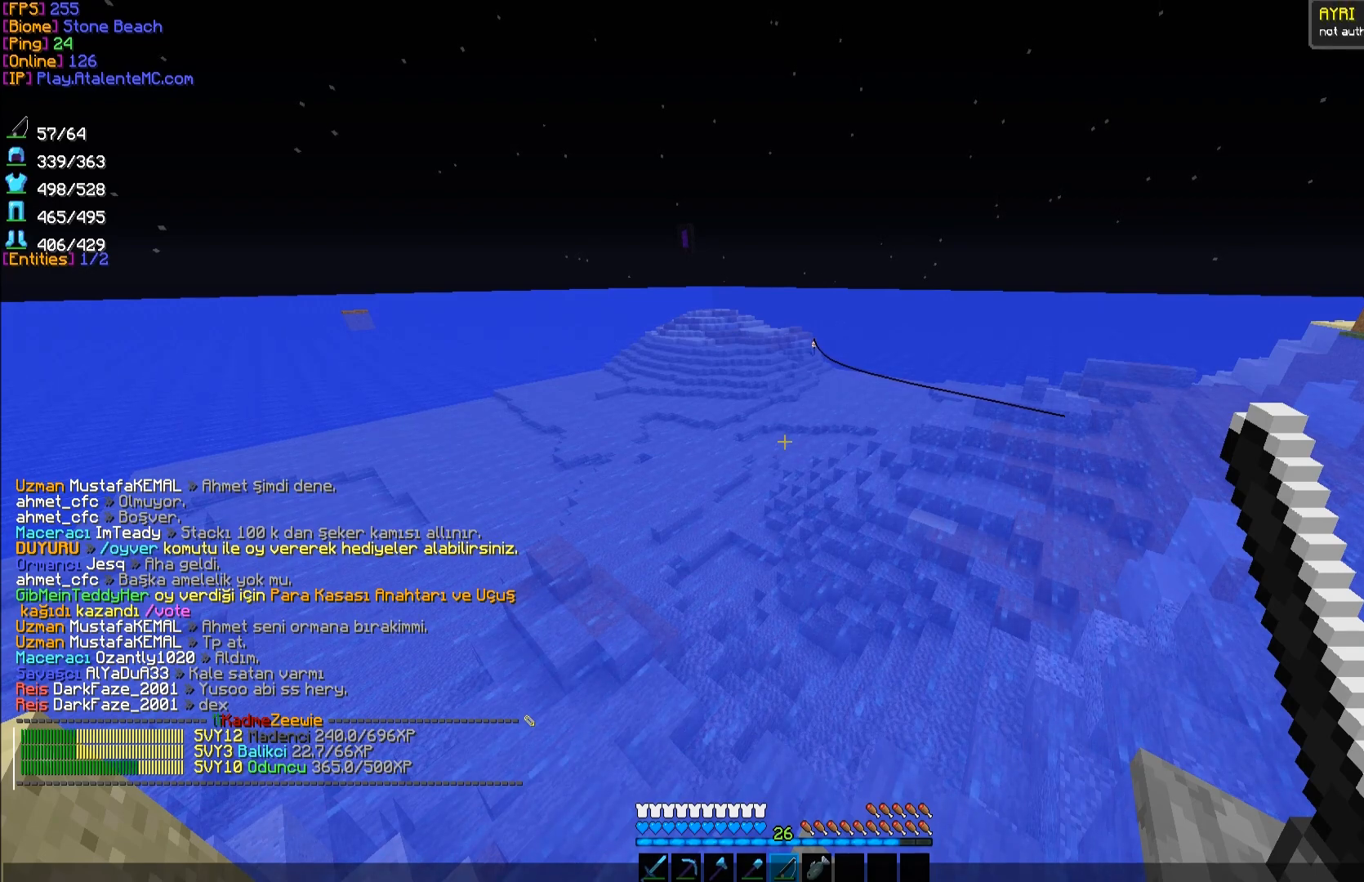
{"keys": [], "mouse": [], "events": []}
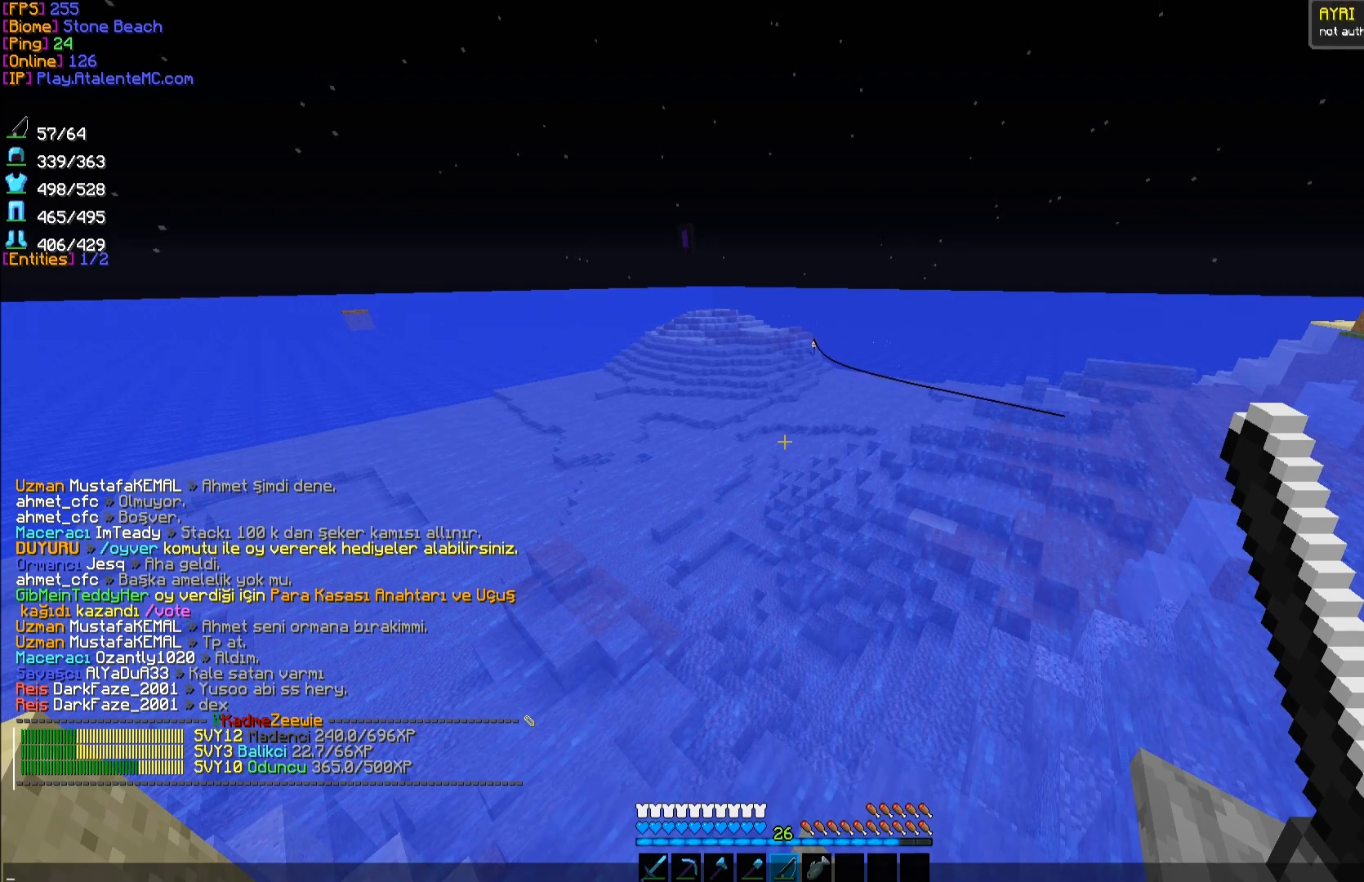
{"keys": [], "mouse": [], "events": []}
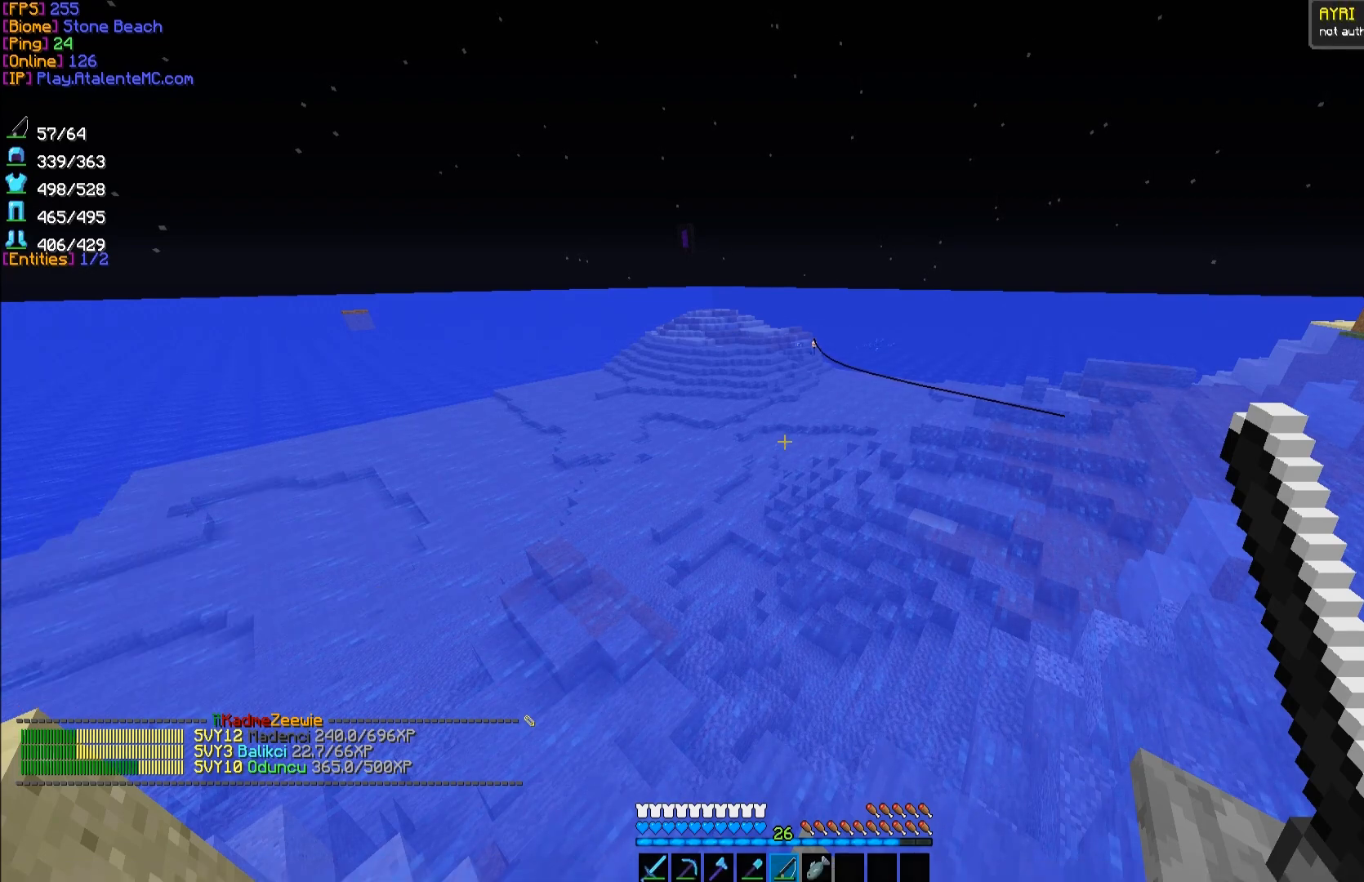
{"keys": [], "mouse": [], "events": []}
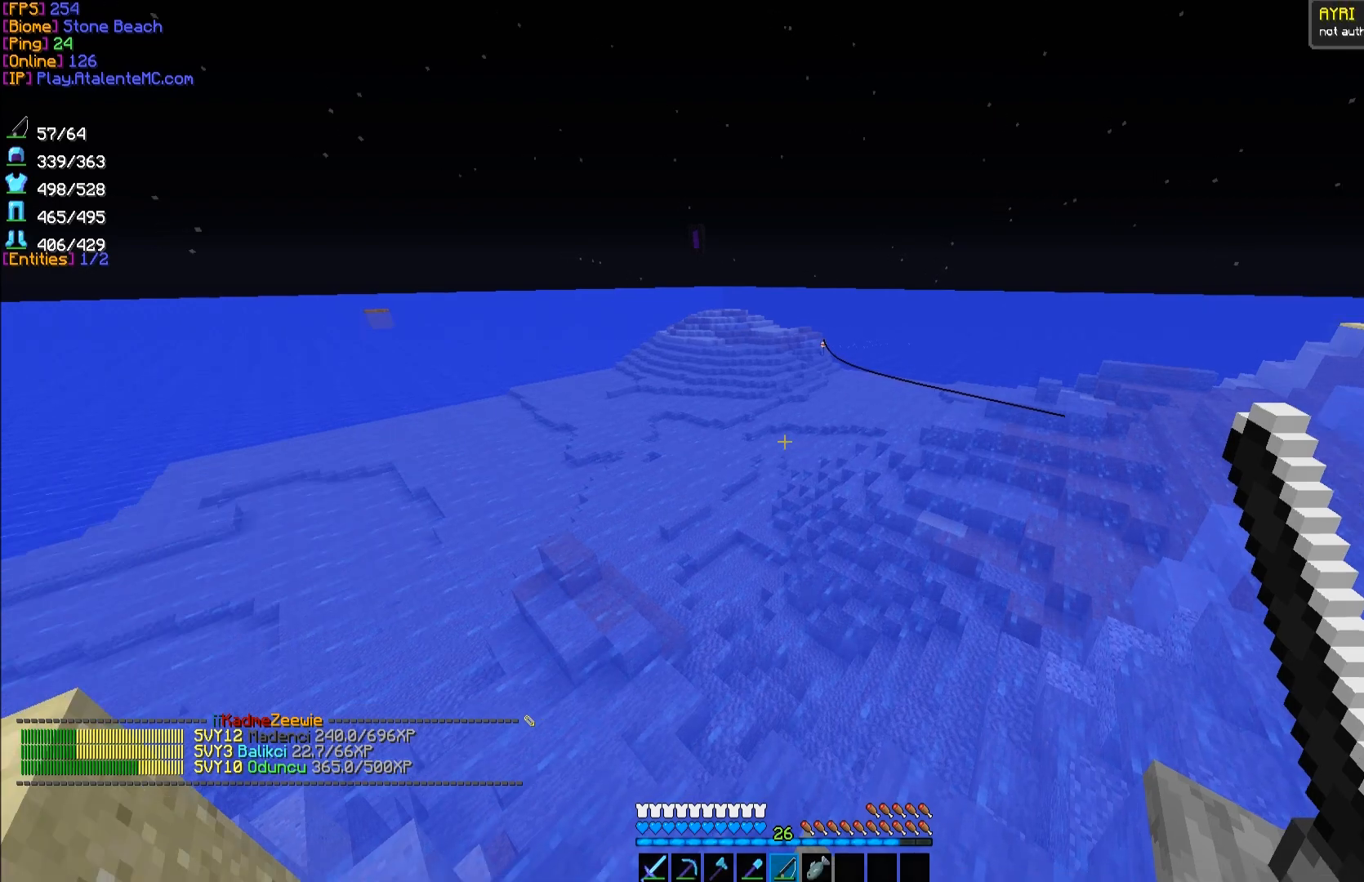
{"keys": [], "mouse": ["right"], "events": [[450, "mouse_right", "down"]]}
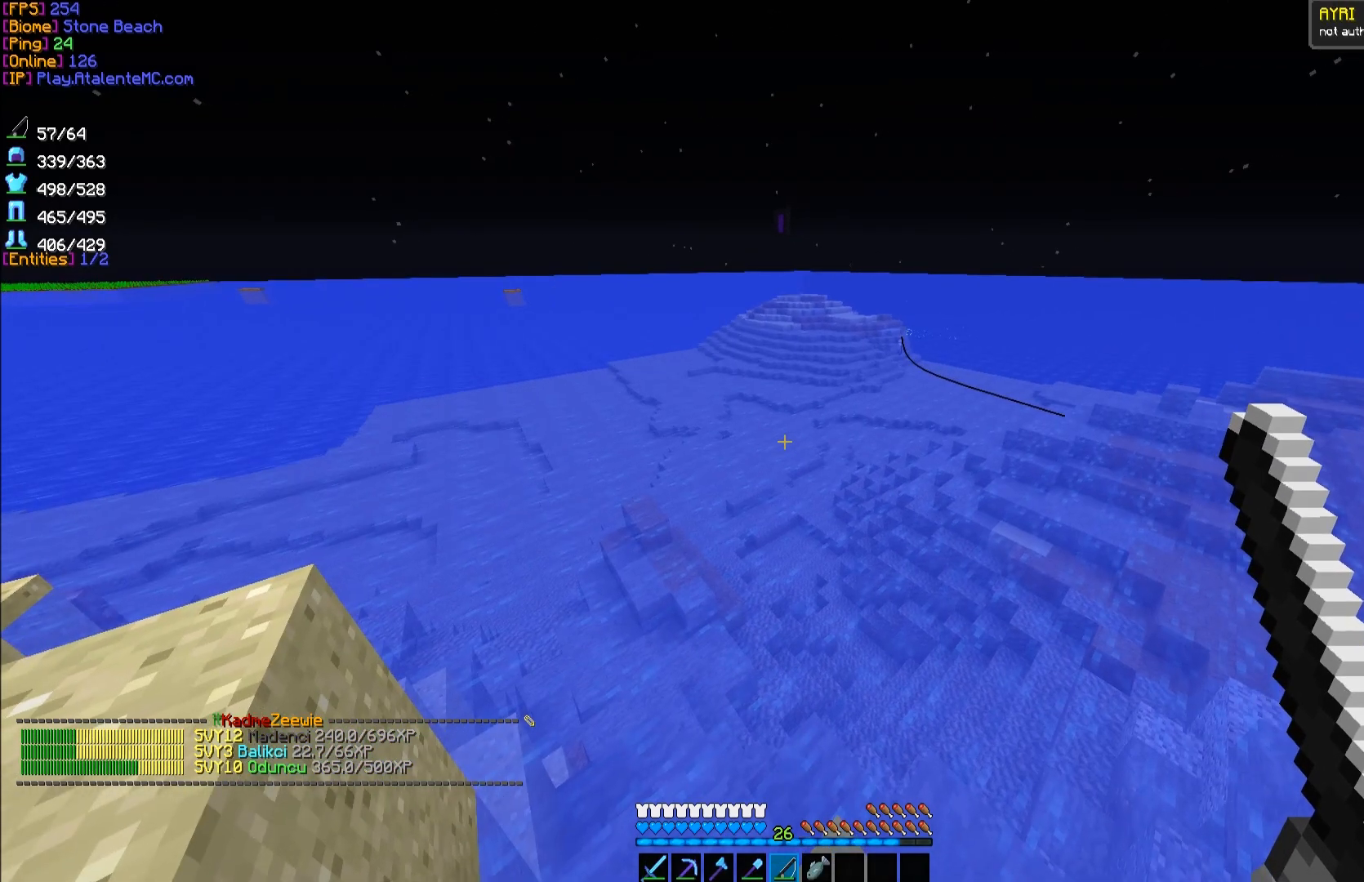
{"keys": [], "mouse": [], "events": [[83, "mouse_right", "up"]]}
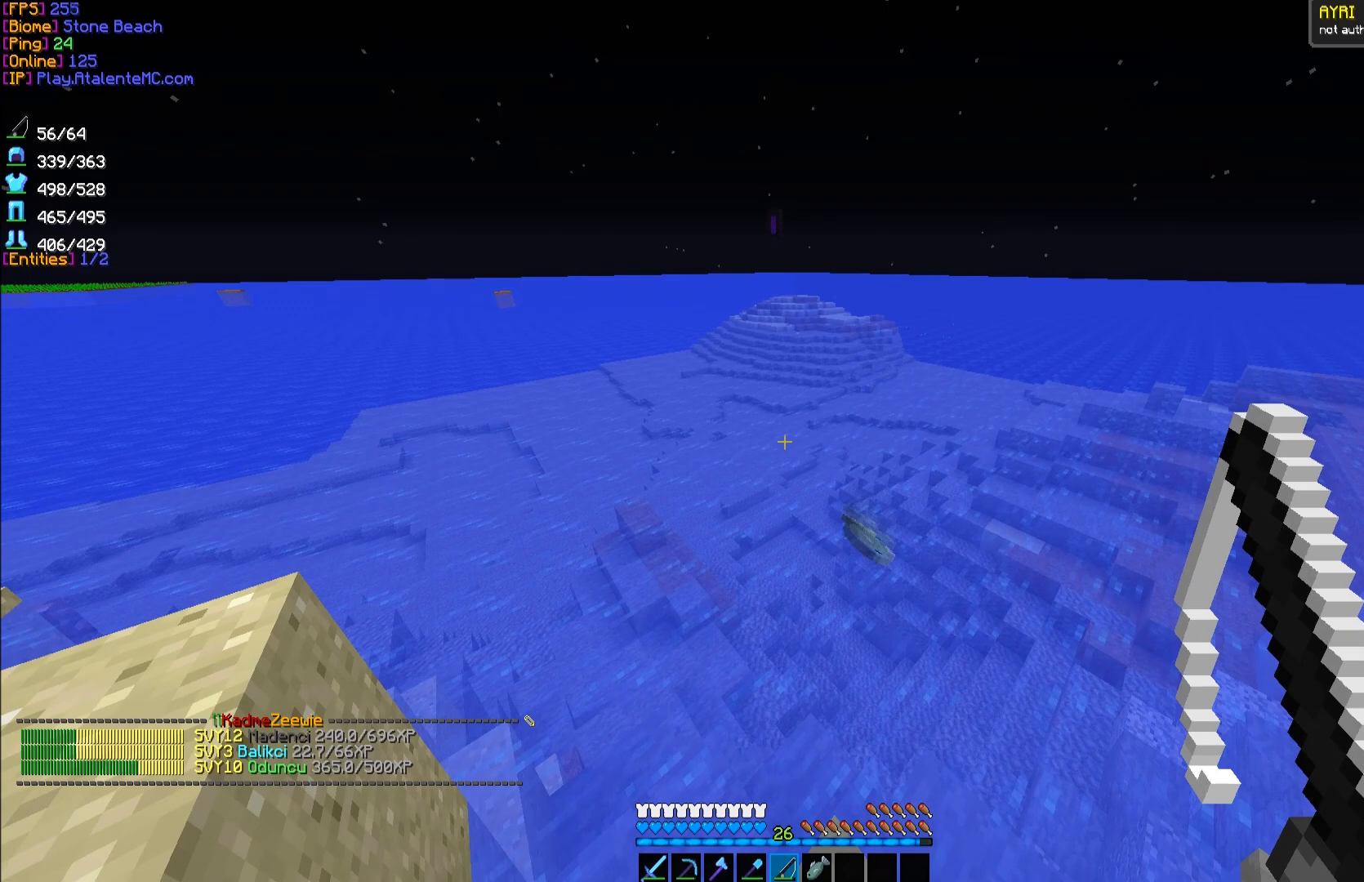
{"keys": [], "mouse": [], "events": []}
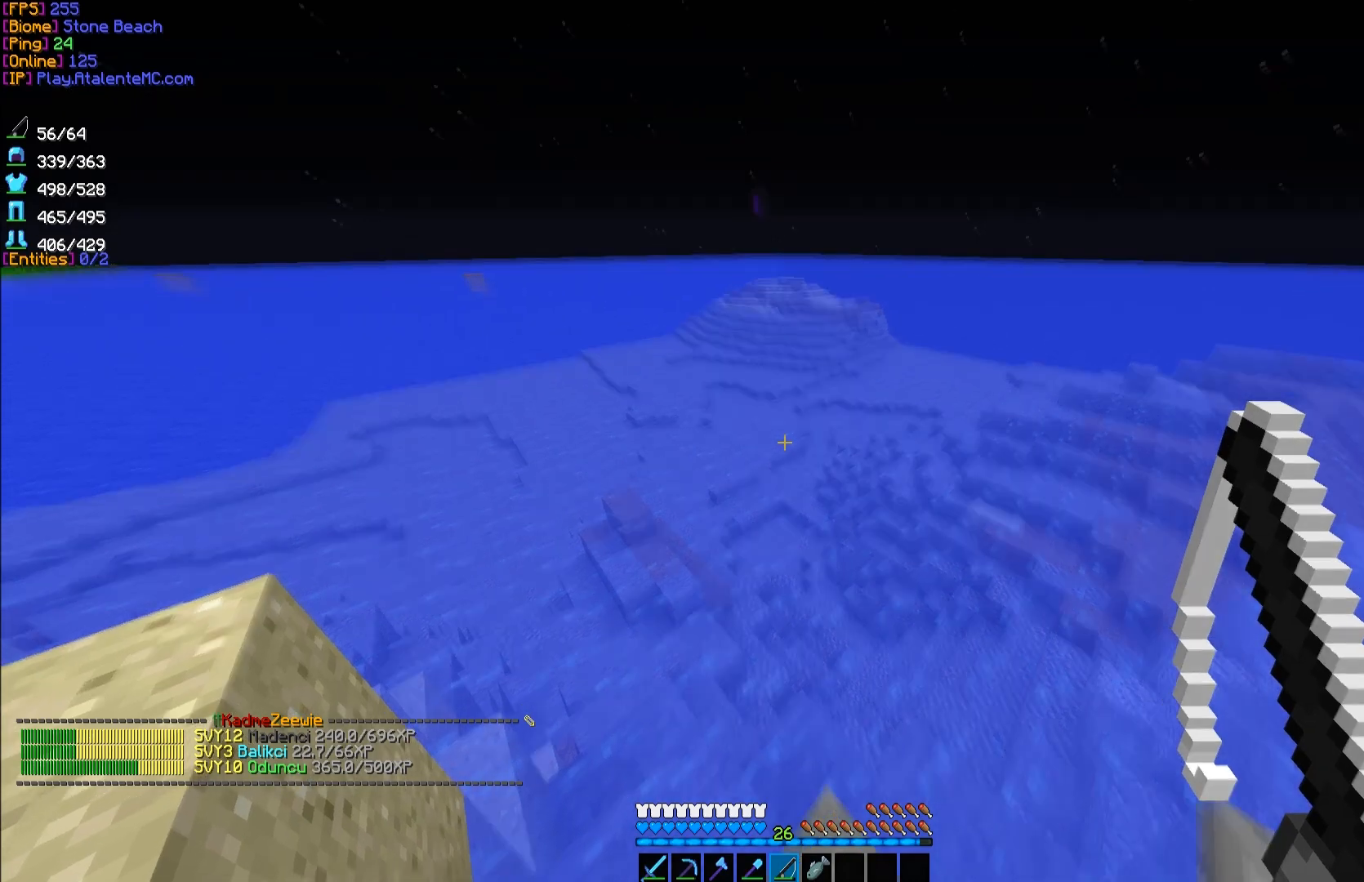
{"keys": [], "mouse": [], "events": []}
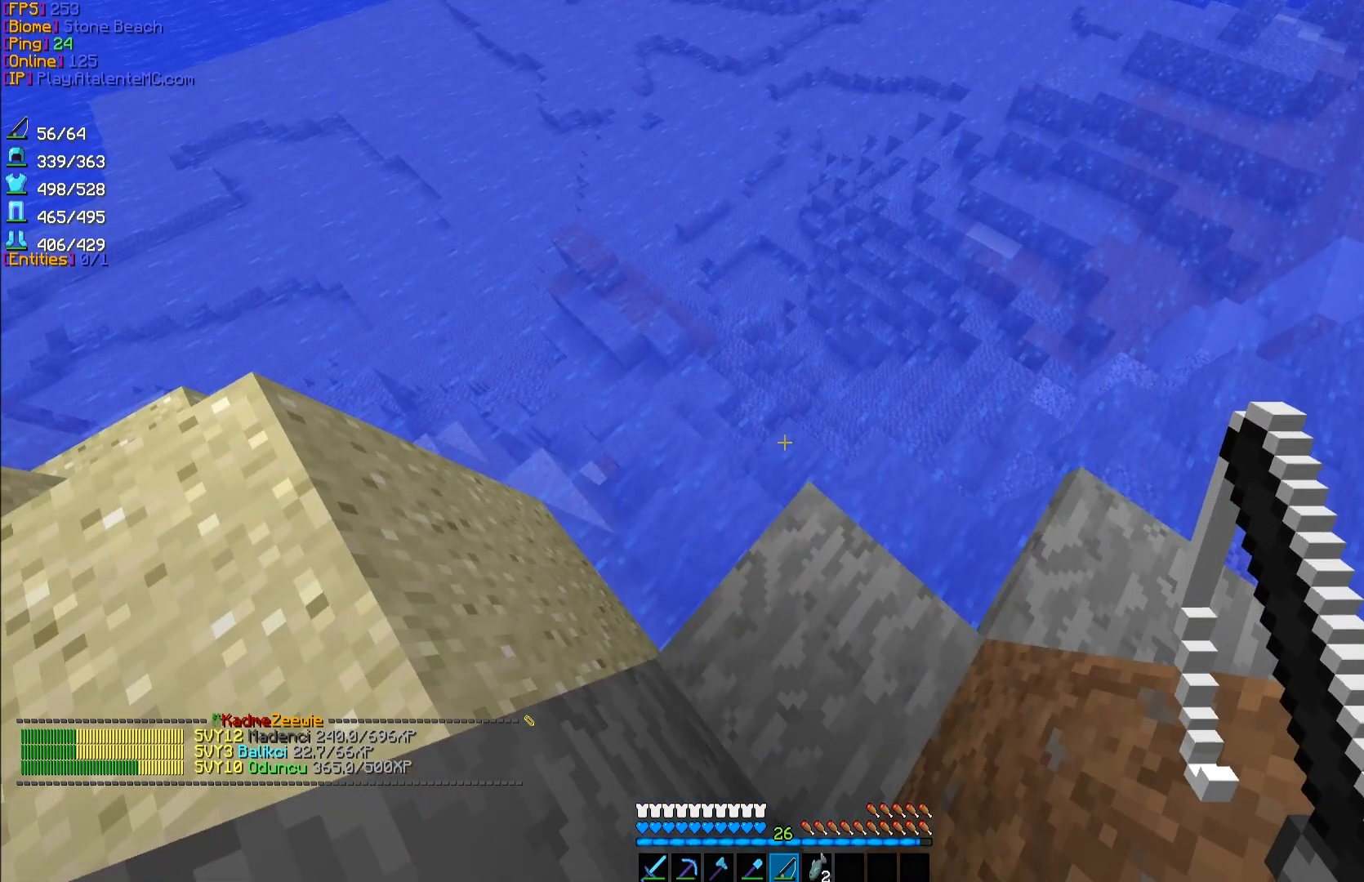
{"keys": [], "mouse": [], "events": []}
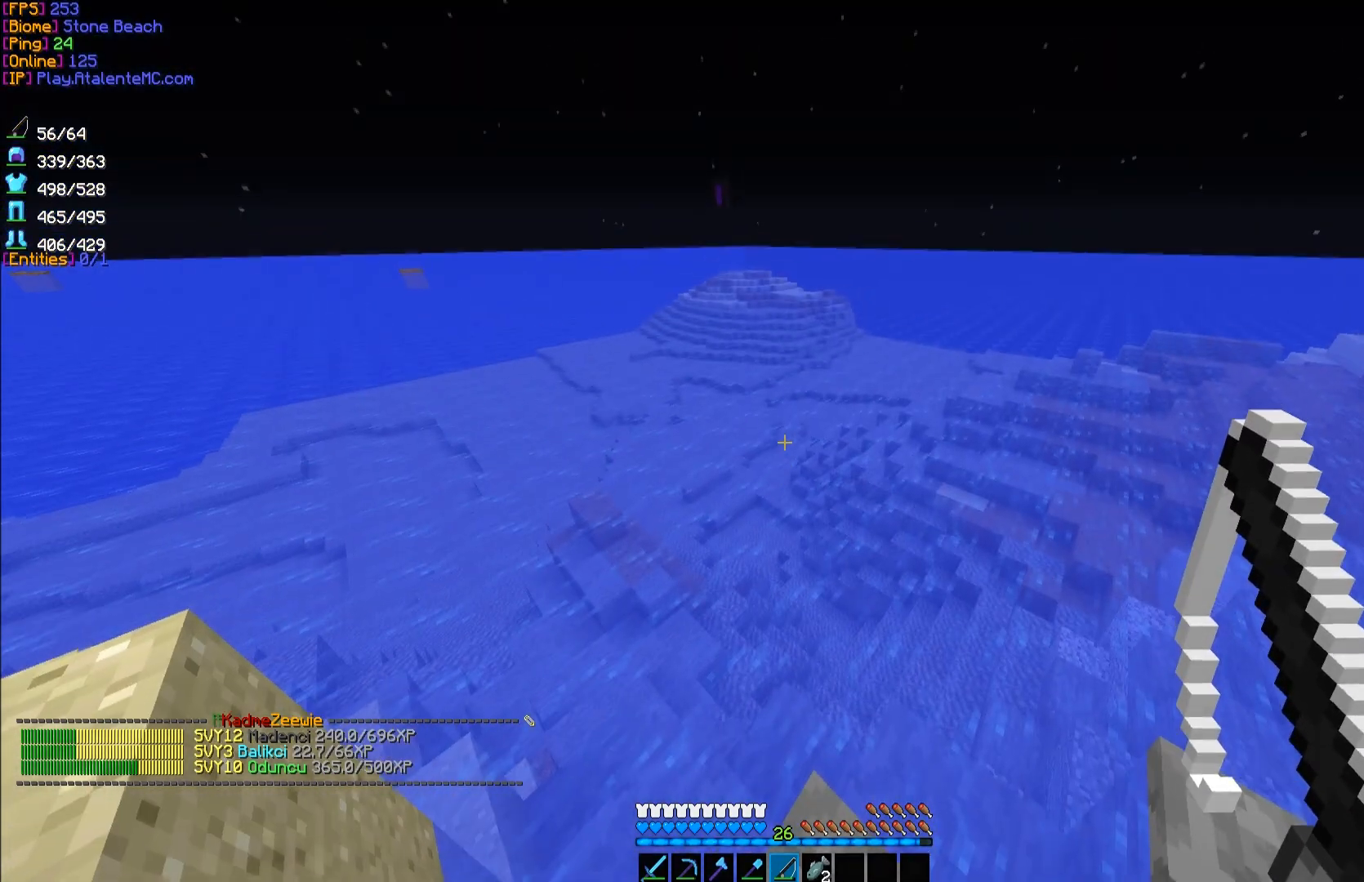
{"keys": [], "mouse": [], "events": []}
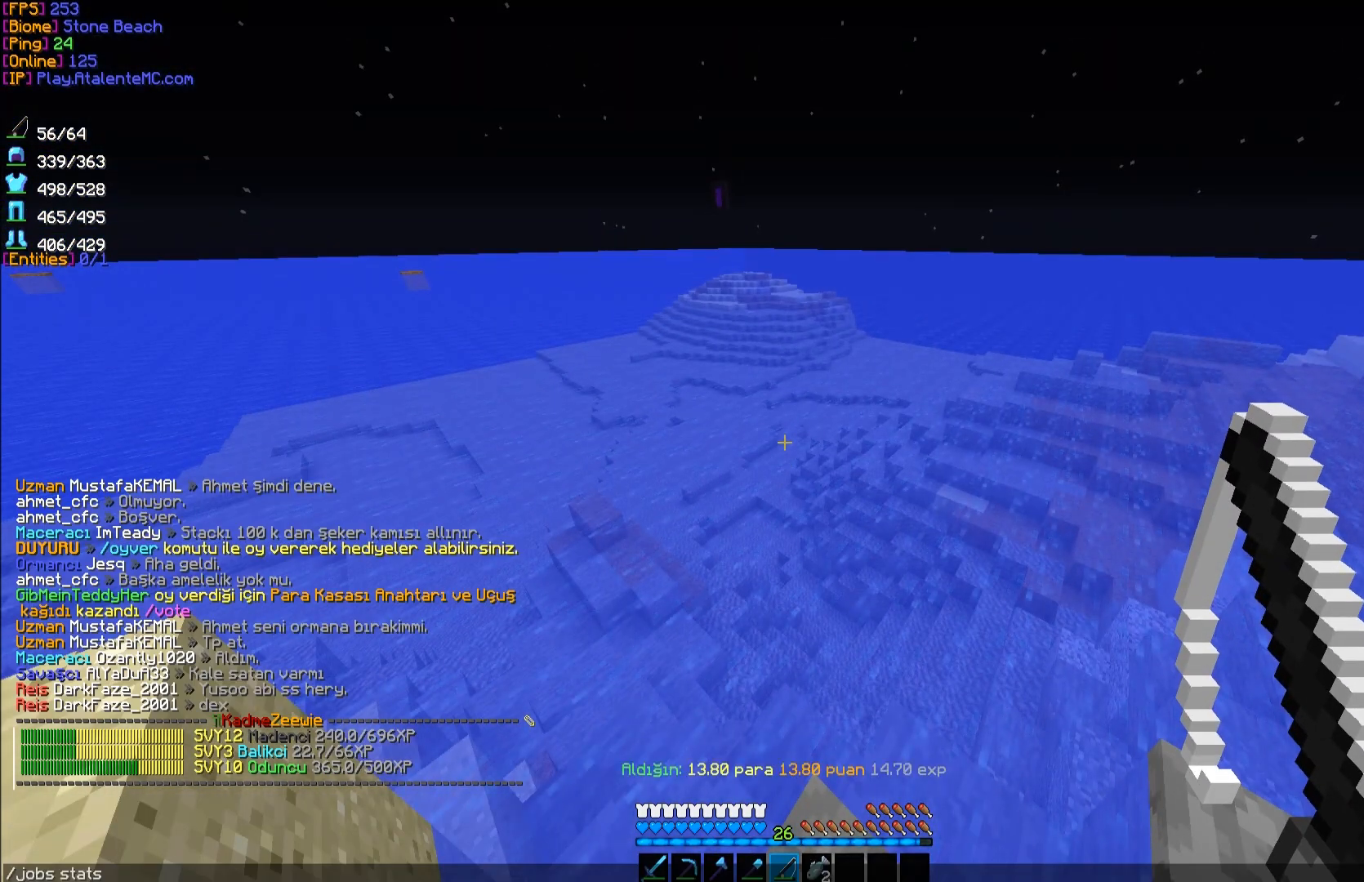
{"keys": [], "mouse": [], "events": []}
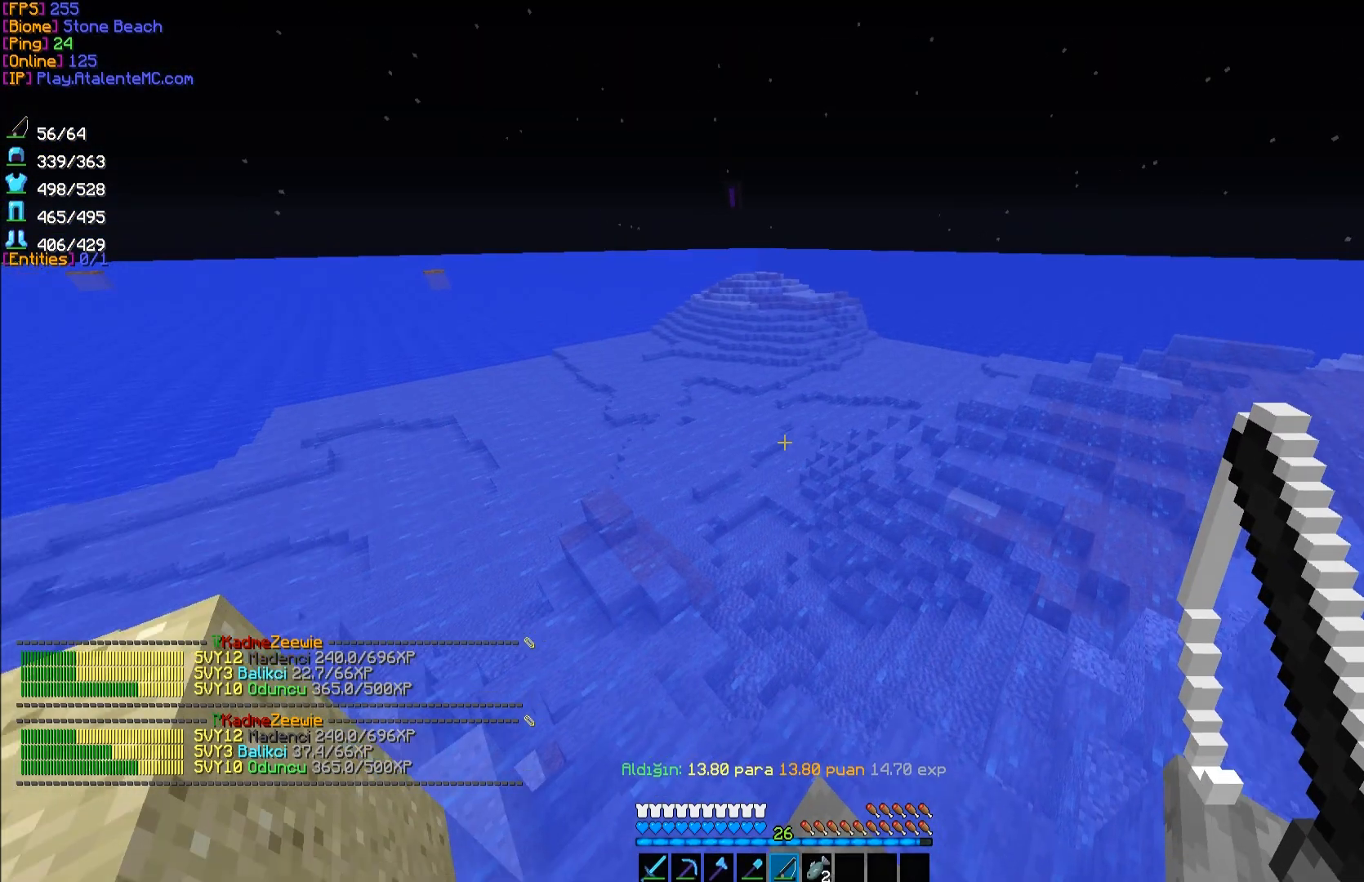
{"keys": [], "mouse": [], "events": [[333, "mouse_right", "down"], [483, "mouse_right", "up"]]}